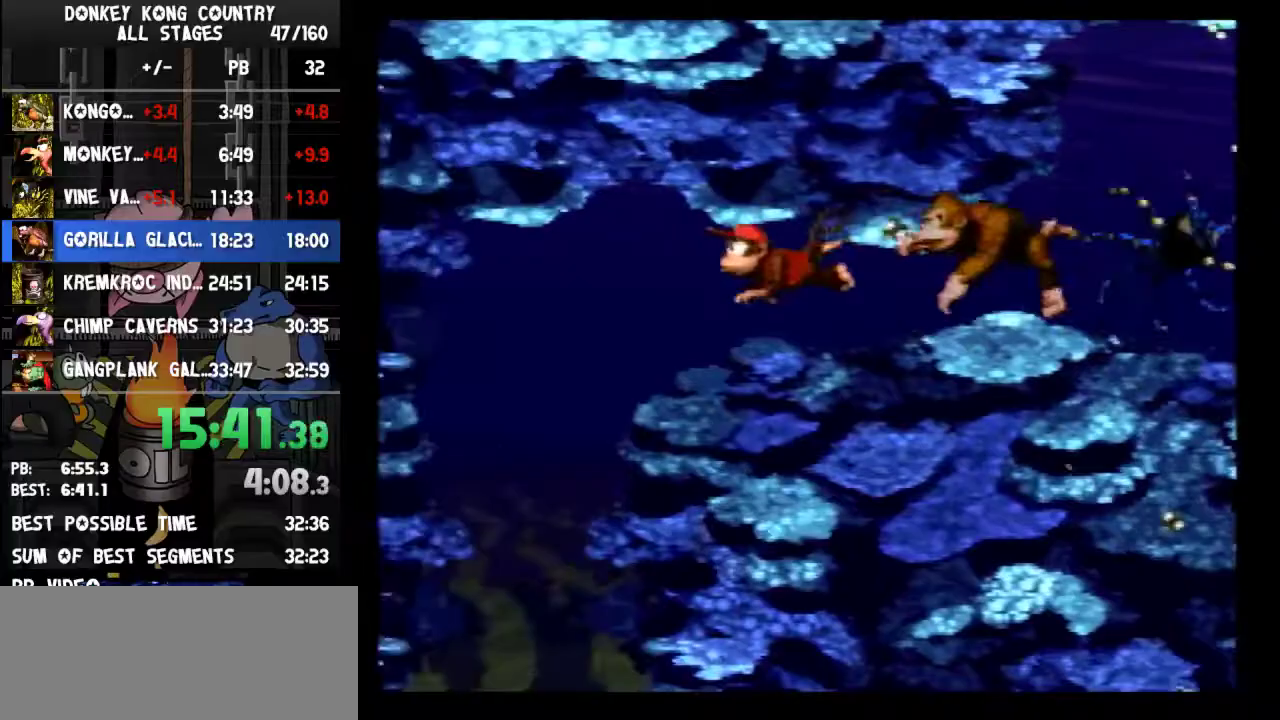
Gameplay with a controller (Nintendo layout); each line is a JSON object with the inputs held at the frame after it. "events" lists button and stick changes between this image and that frame as [ms after this image, input, new state], when the widget could be followed in between. Not read: L3 R3.
{"buttons": ["DPAD_DOWN", "DPAD_RIGHT"], "events": [[333, "DPAD_LEFT", "up"], [367, "DPAD_RIGHT", "down"]]}
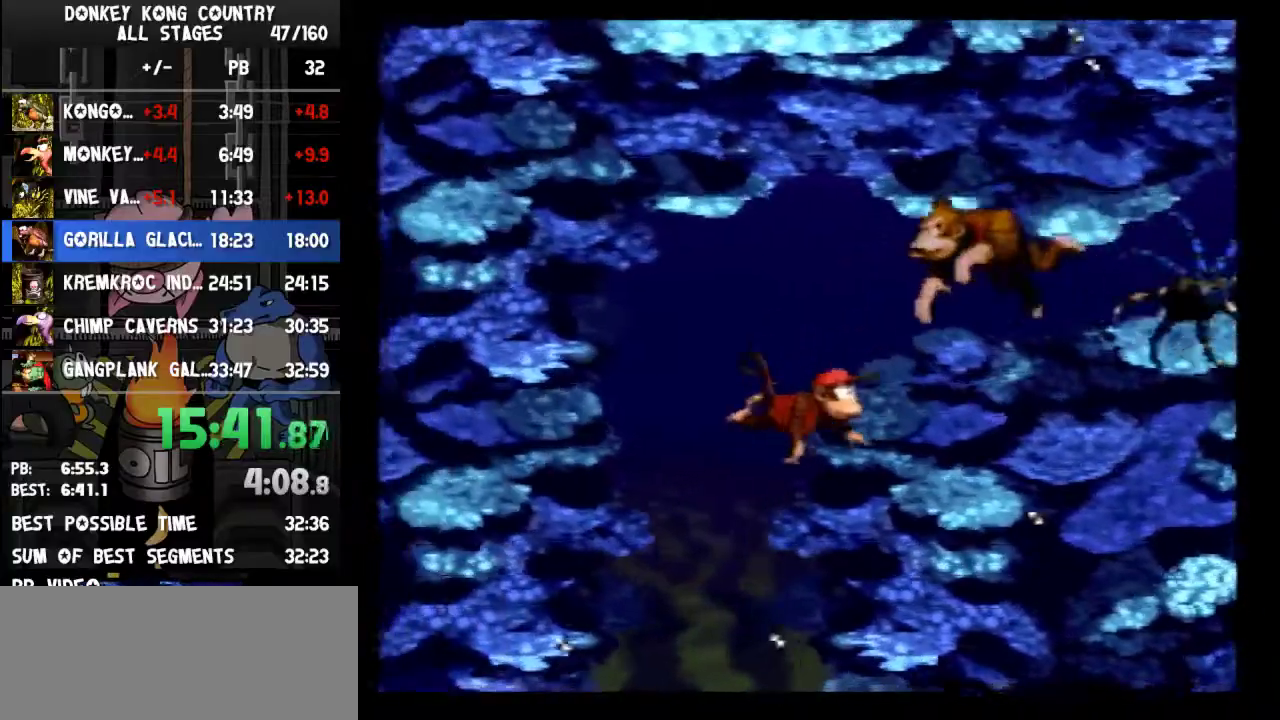
{"buttons": ["DPAD_DOWN", "DPAD_LEFT"], "events": [[33, "DPAD_RIGHT", "up"], [267, "DPAD_LEFT", "down"]]}
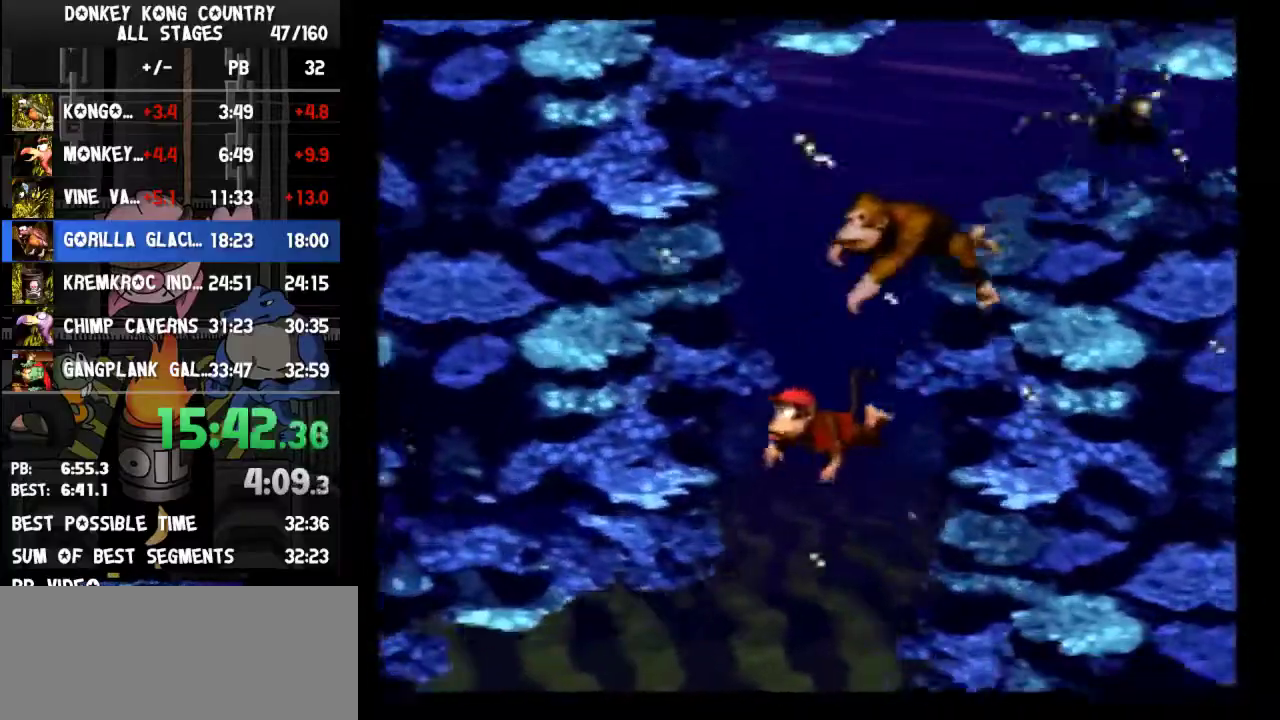
{"buttons": ["DPAD_DOWN", "DPAD_LEFT"]}
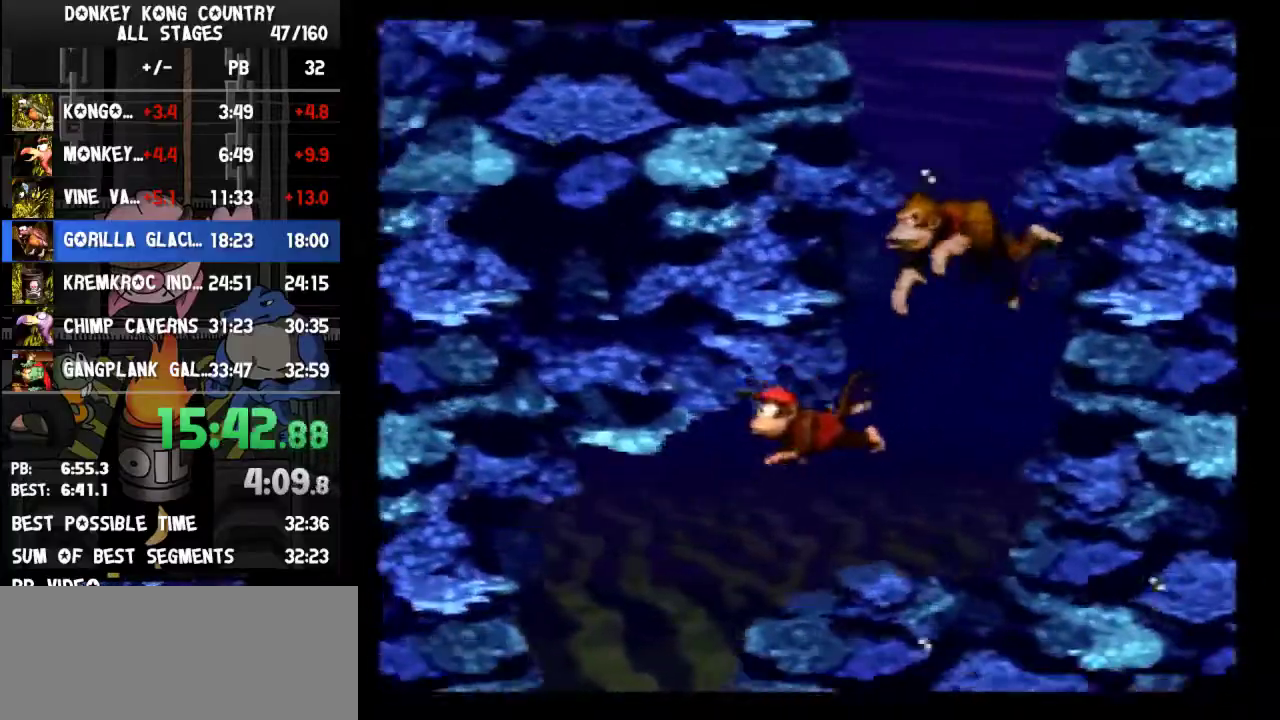
{"buttons": ["DPAD_DOWN"], "events": [[33, "DPAD_LEFT", "up"]]}
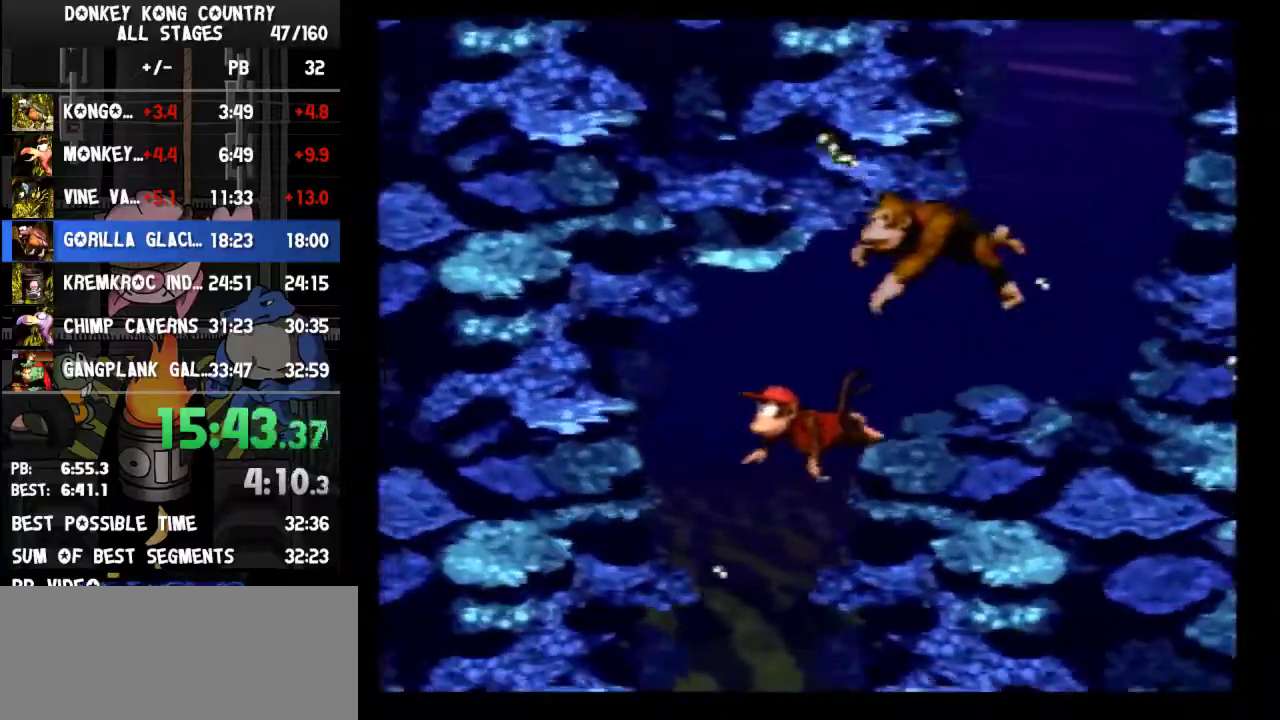
{"buttons": ["DPAD_DOWN", "DPAD_LEFT"], "events": [[367, "DPAD_LEFT", "down"]]}
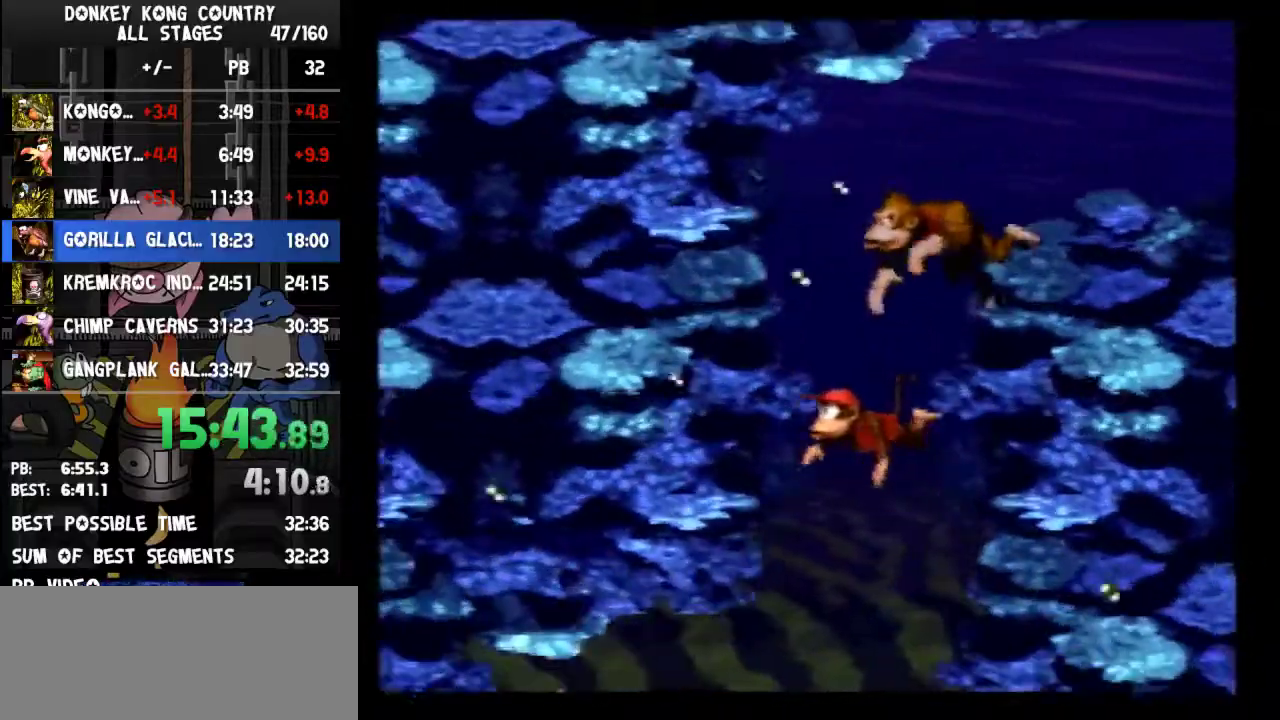
{"buttons": ["DPAD_DOWN", "DPAD_LEFT"]}
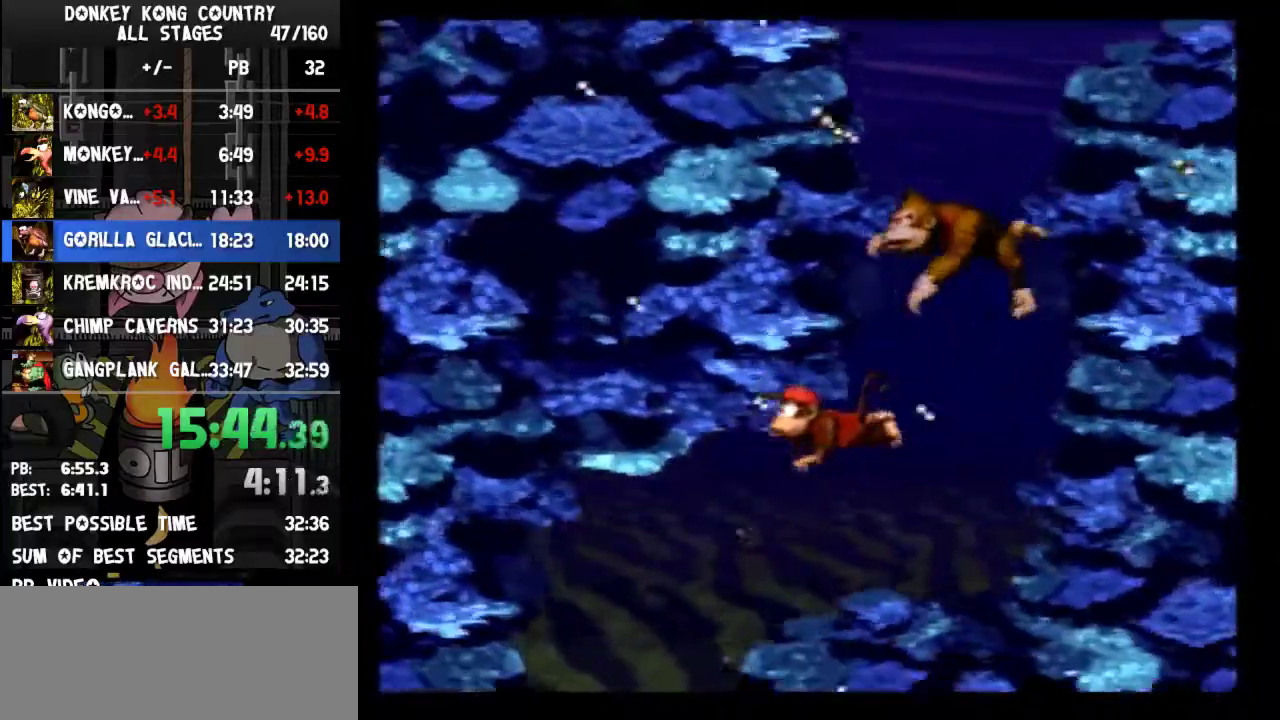
{"buttons": ["DPAD_DOWN"], "events": [[267, "DPAD_LEFT", "up"]]}
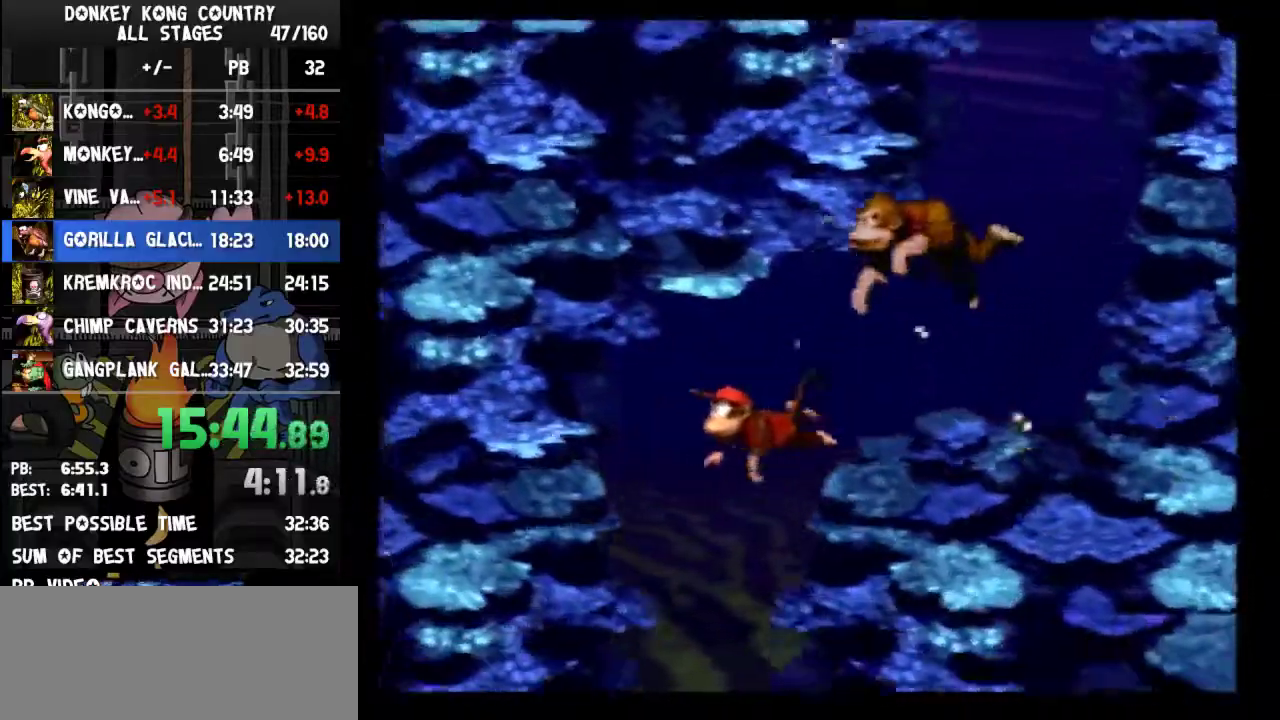
{"buttons": ["DPAD_DOWN"]}
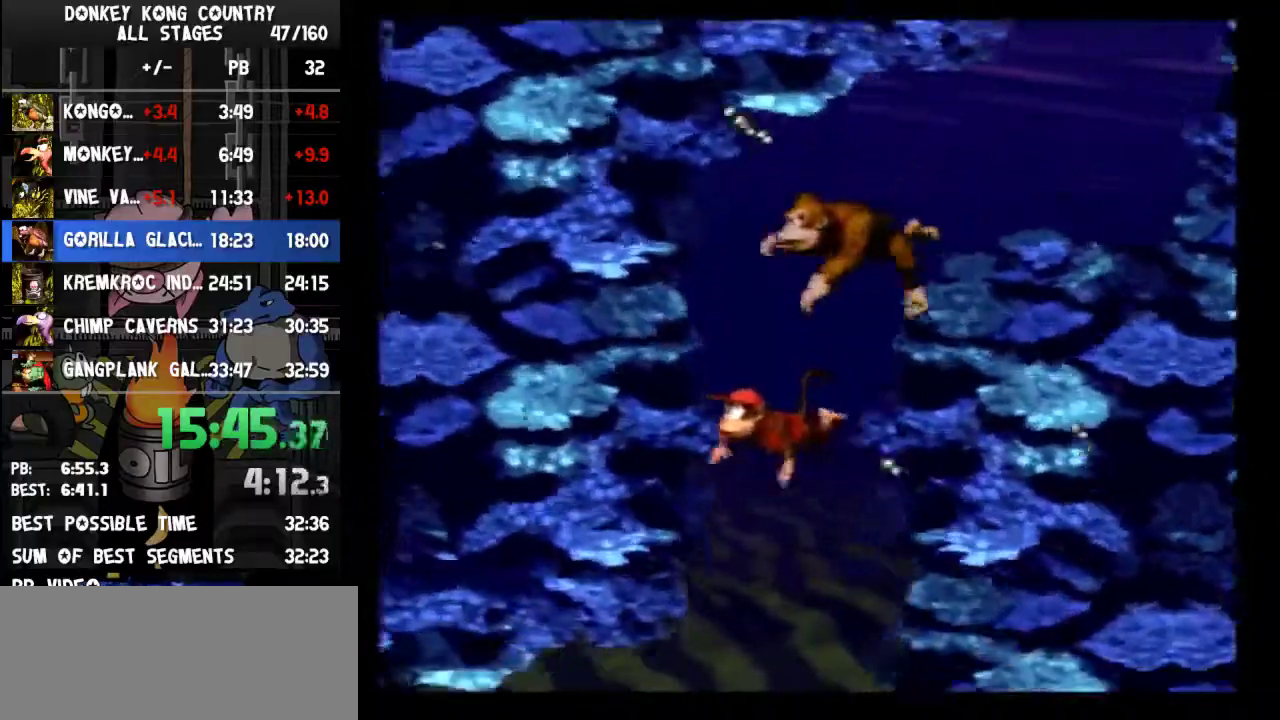
{"buttons": ["DPAD_DOWN", "DPAD_LEFT"], "events": [[67, "DPAD_LEFT", "down"]]}
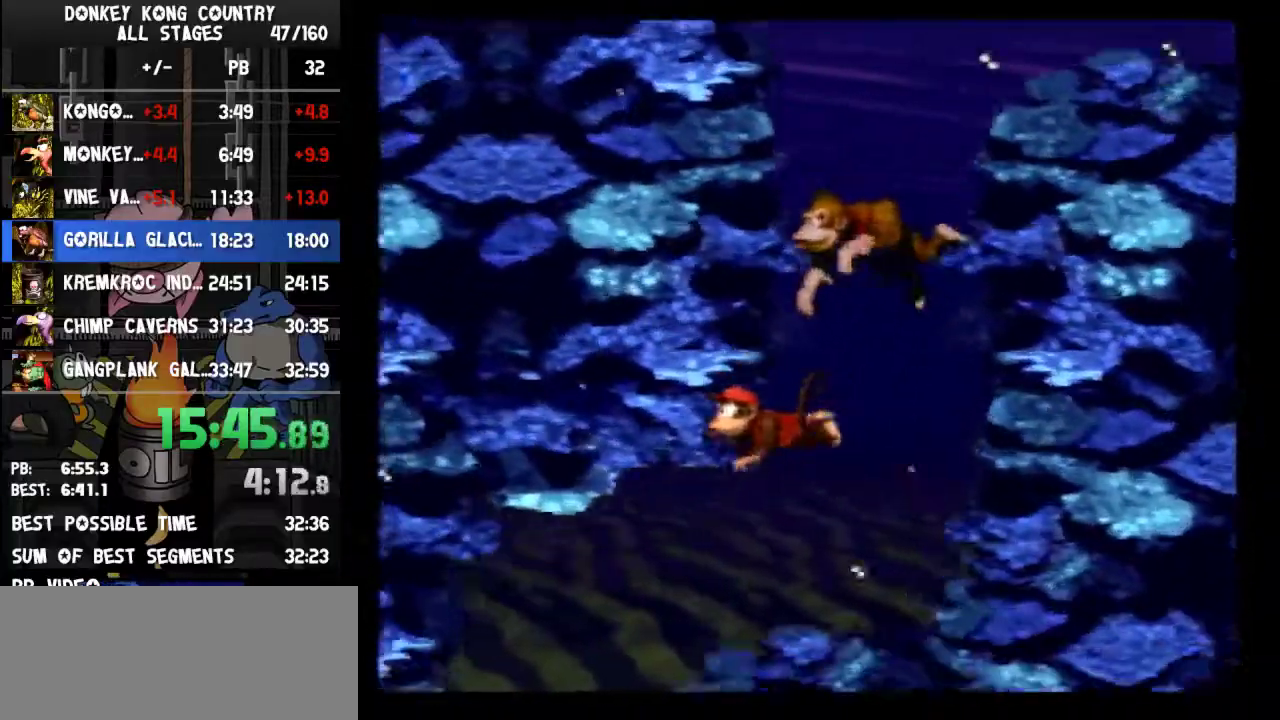
{"buttons": ["DPAD_DOWN"], "events": [[467, "DPAD_LEFT", "up"]]}
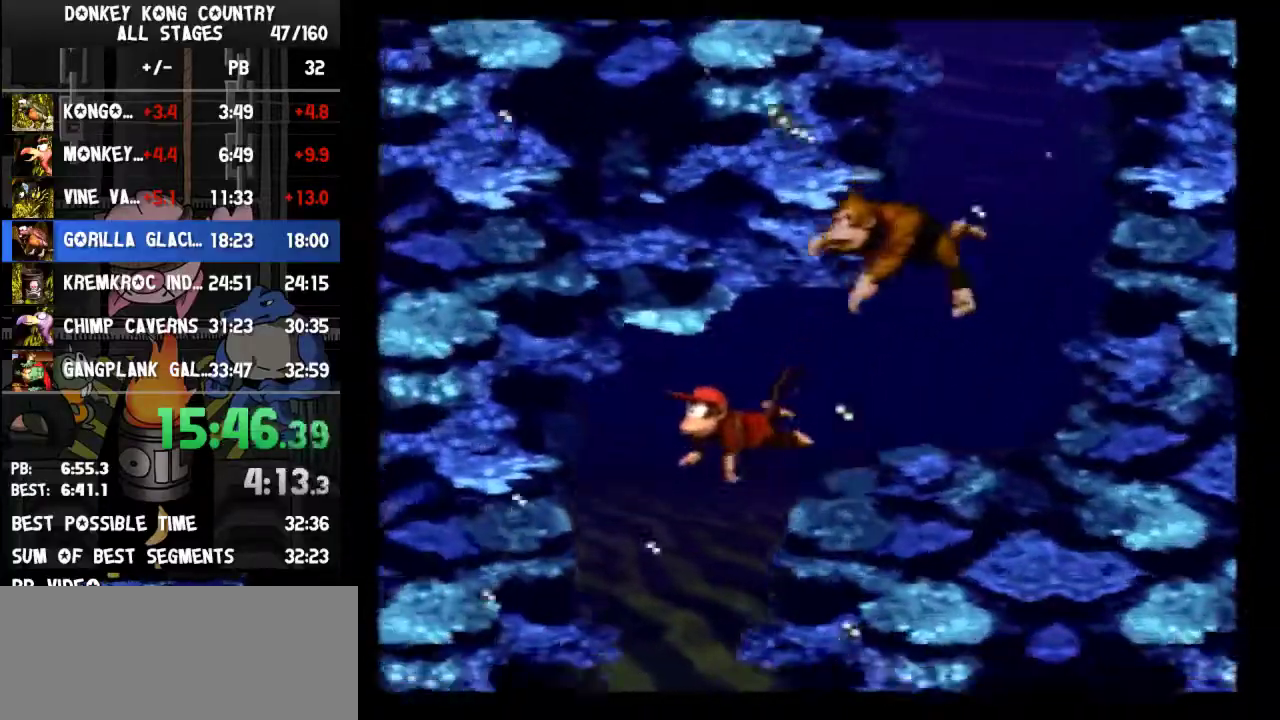
{"buttons": ["DPAD_DOWN"]}
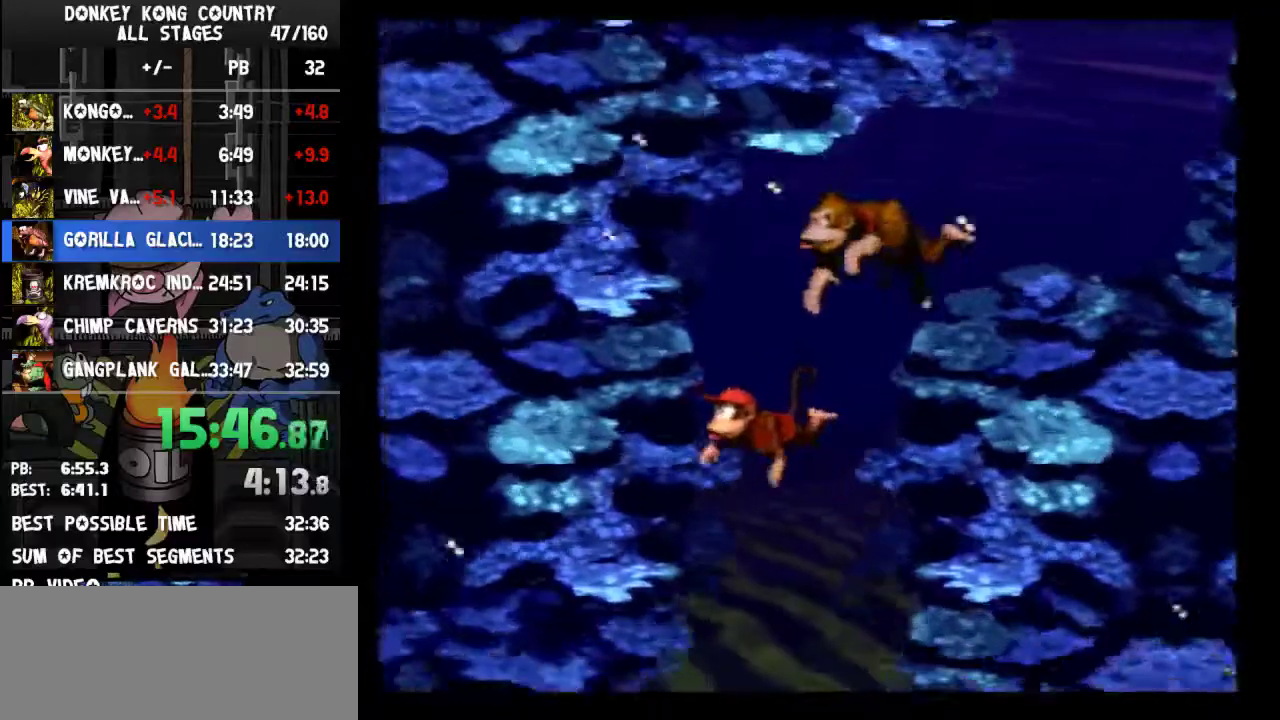
{"buttons": ["DPAD_DOWN", "DPAD_LEFT"], "events": [[167, "DPAD_LEFT", "down"], [400, "DPAD_LEFT", "up"], [500, "DPAD_LEFT", "down"]]}
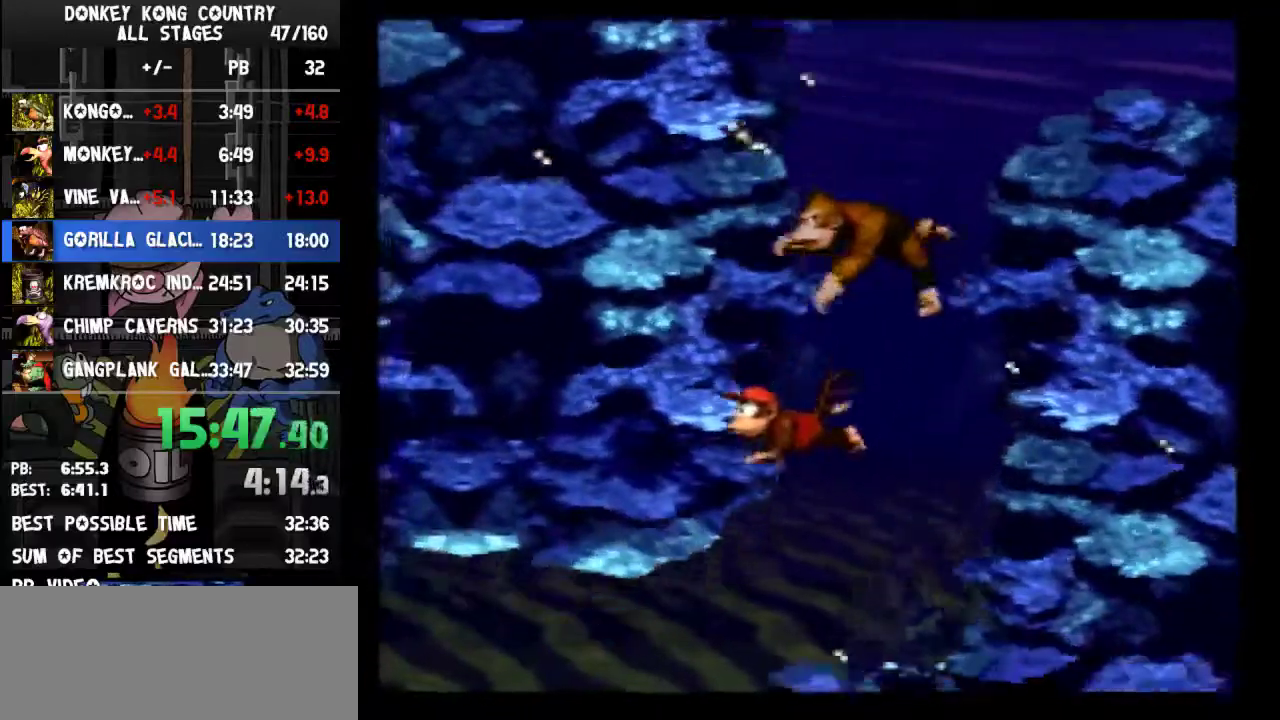
{"buttons": ["DPAD_DOWN", "DPAD_LEFT"]}
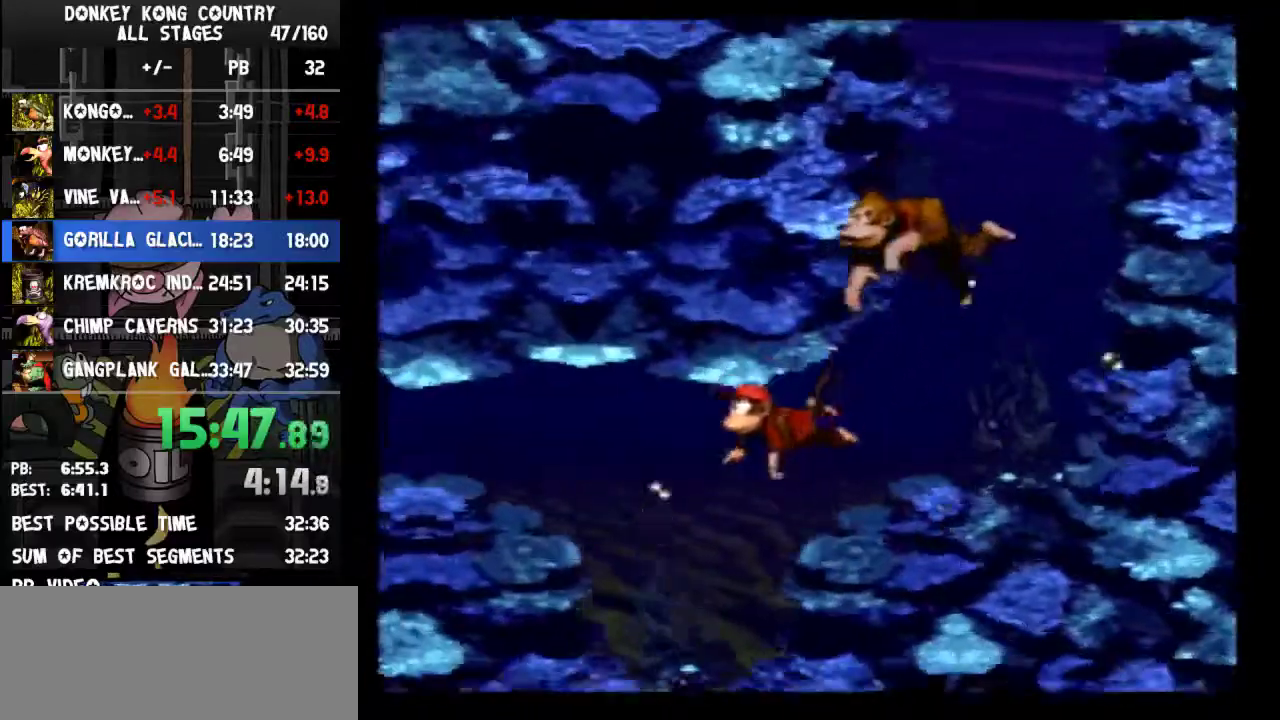
{"buttons": ["DPAD_DOWN", "DPAD_LEFT"], "events": [[133, "B", "down"], [233, "B", "up"]]}
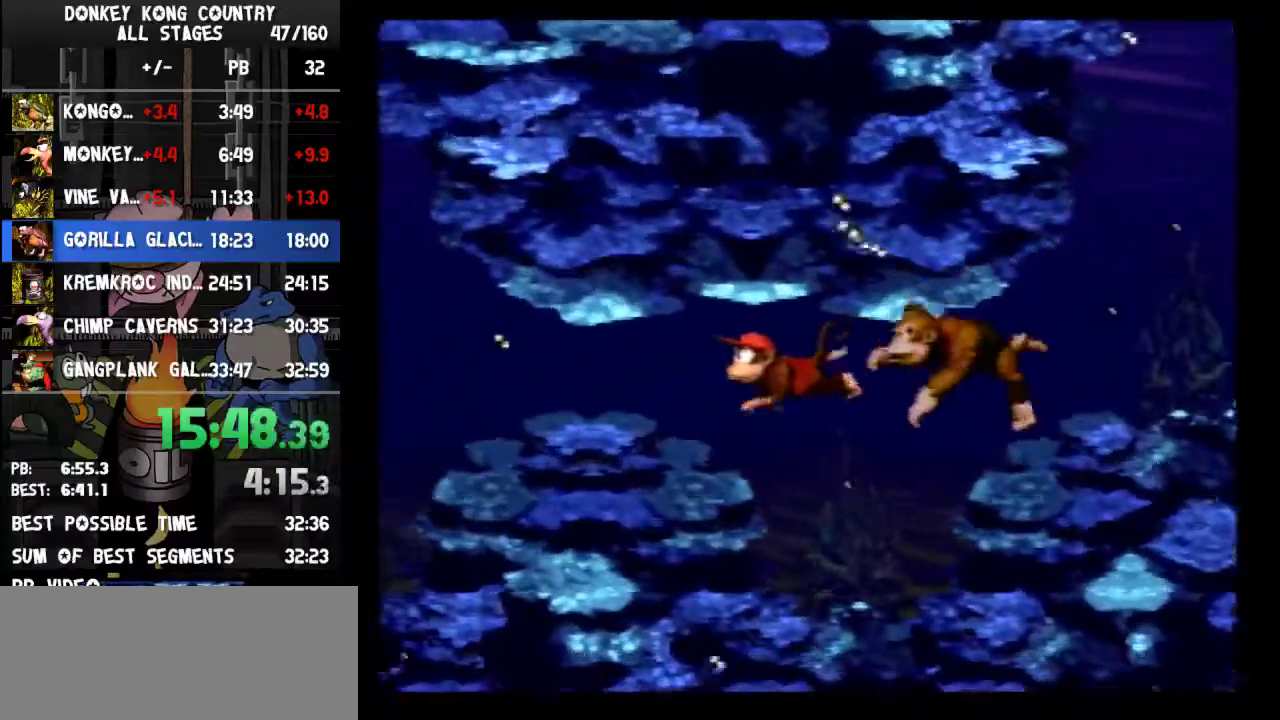
{"buttons": ["DPAD_DOWN", "DPAD_LEFT"], "events": [[300, "B", "down"], [367, "B", "up"]]}
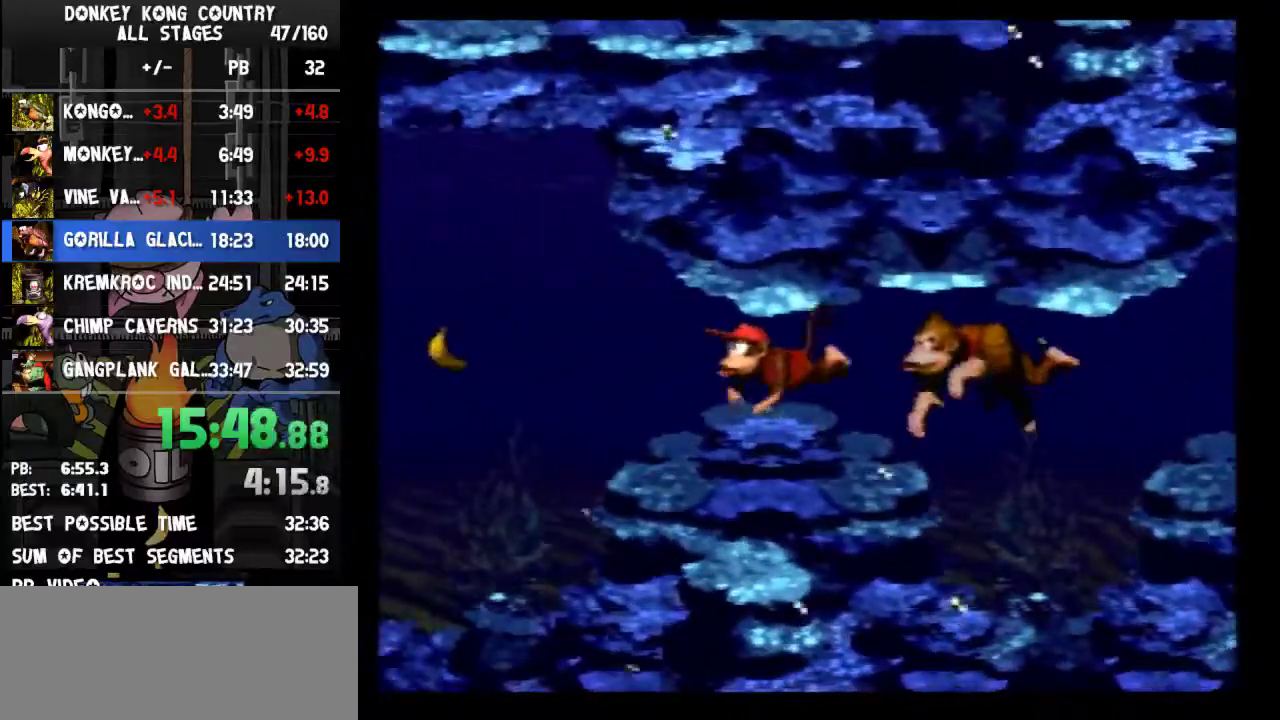
{"buttons": ["DPAD_DOWN", "DPAD_LEFT"], "events": [[300, "B", "down"], [400, "B", "up"]]}
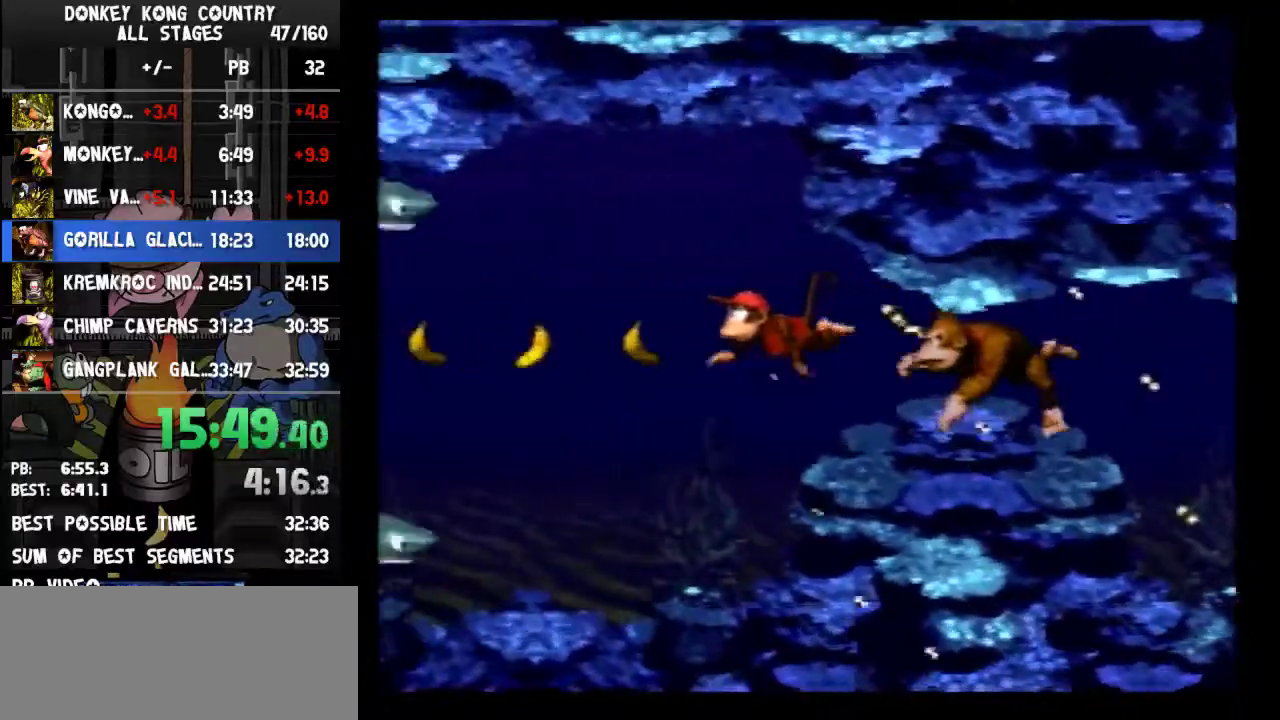
{"buttons": ["DPAD_DOWN", "DPAD_LEFT"]}
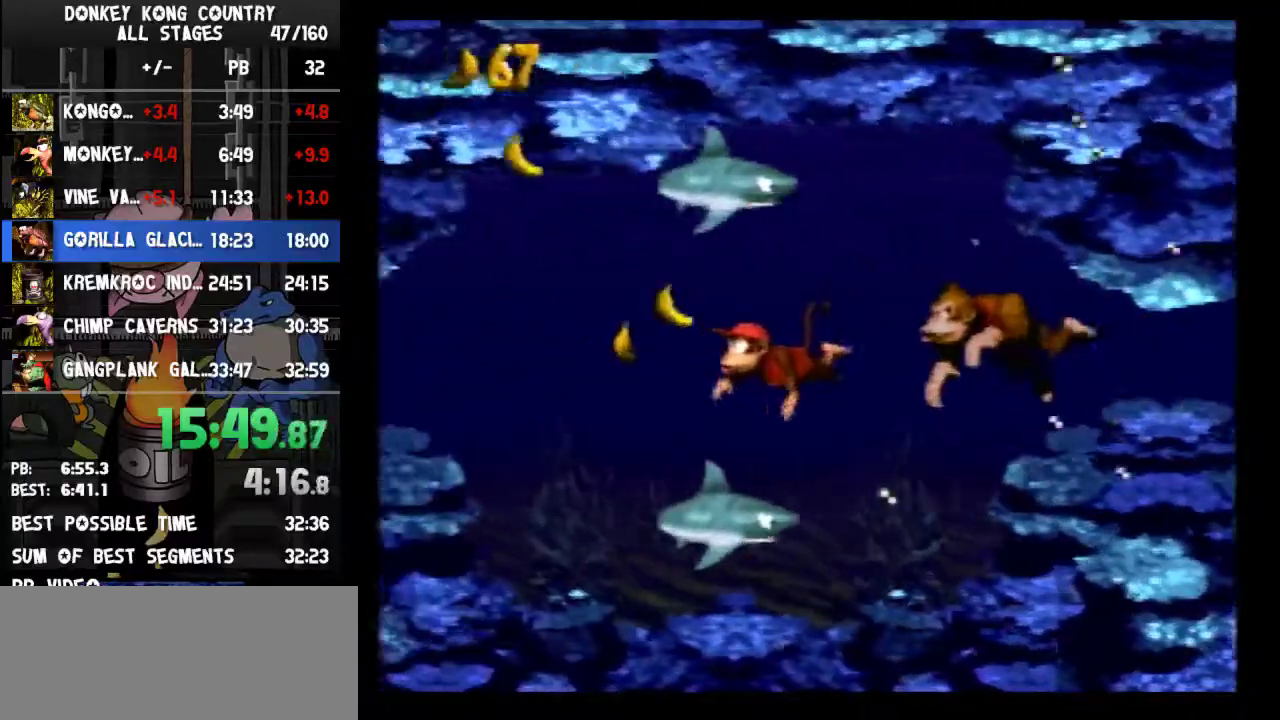
{"buttons": ["DPAD_LEFT"], "events": [[33, "B", "down"], [167, "B", "up"], [367, "DPAD_DOWN", "up"]]}
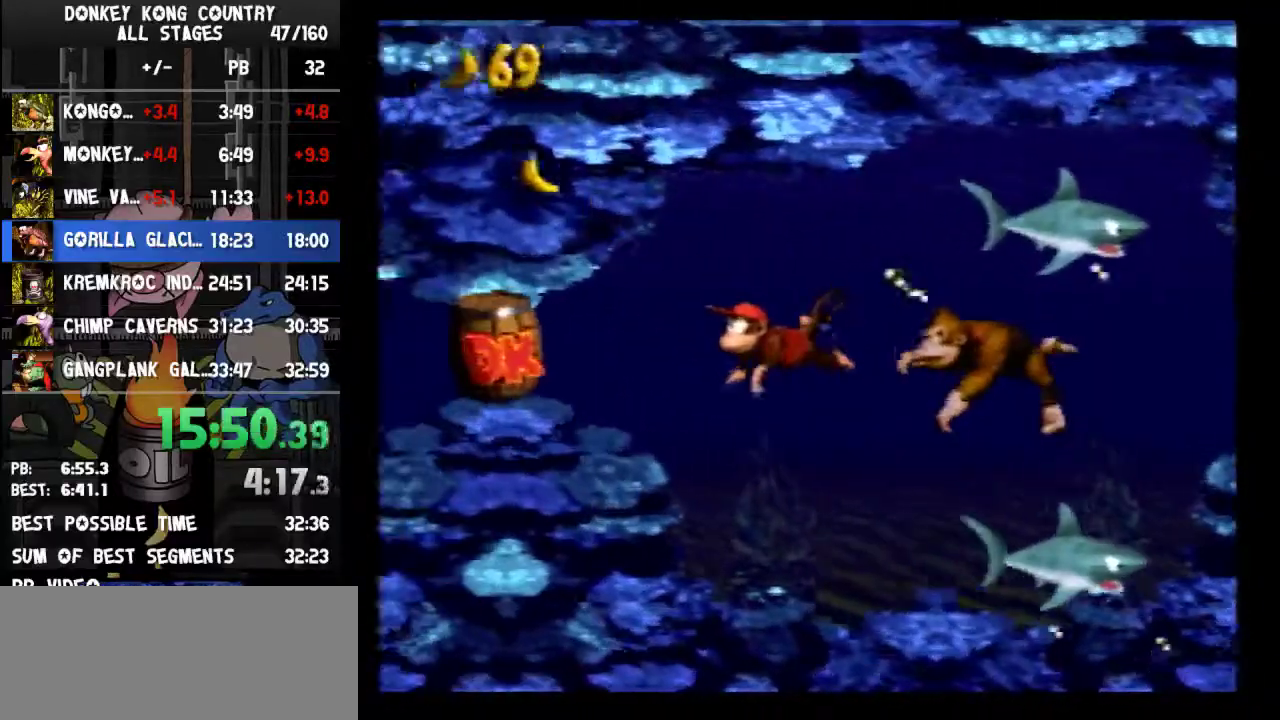
{"buttons": ["DPAD_LEFT"], "events": [[267, "B", "down"], [400, "B", "up"]]}
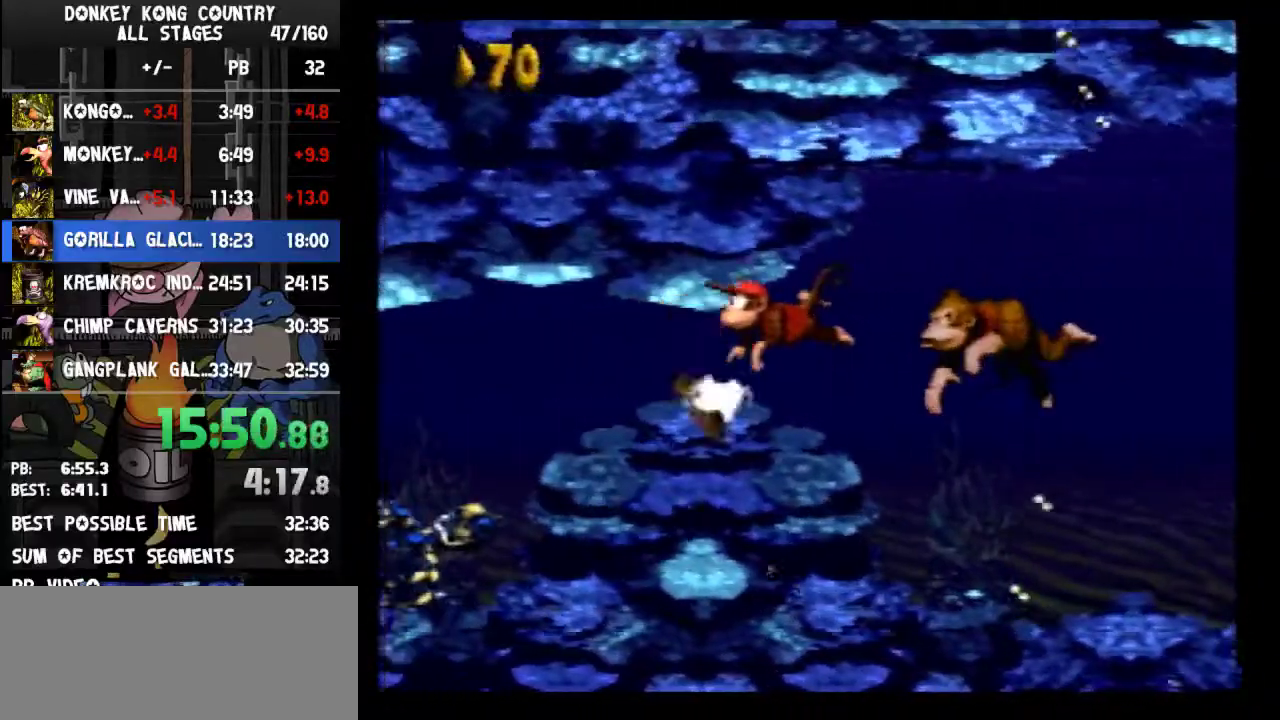
{"buttons": ["DPAD_LEFT"], "events": [[33, "B", "down"], [133, "B", "up"]]}
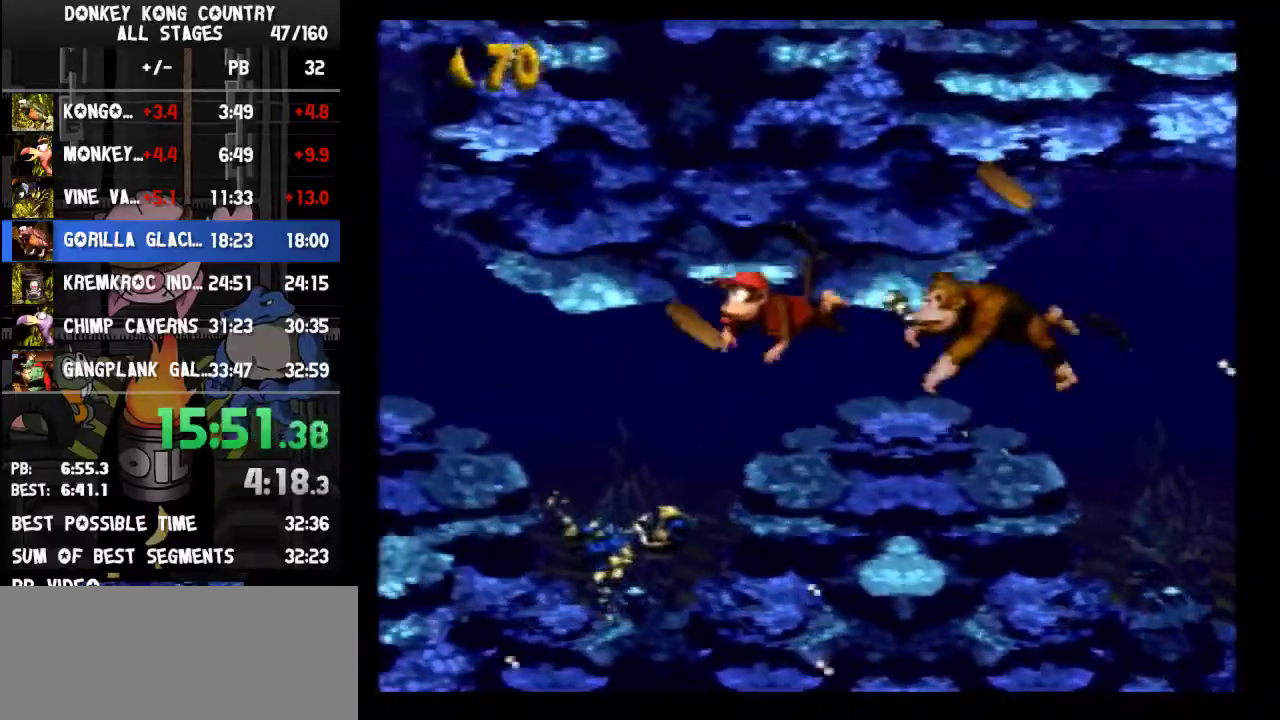
{"buttons": ["DPAD_UP", "DPAD_LEFT"], "events": [[367, "B", "down"], [367, "DPAD_UP", "down"], [467, "B", "up"]]}